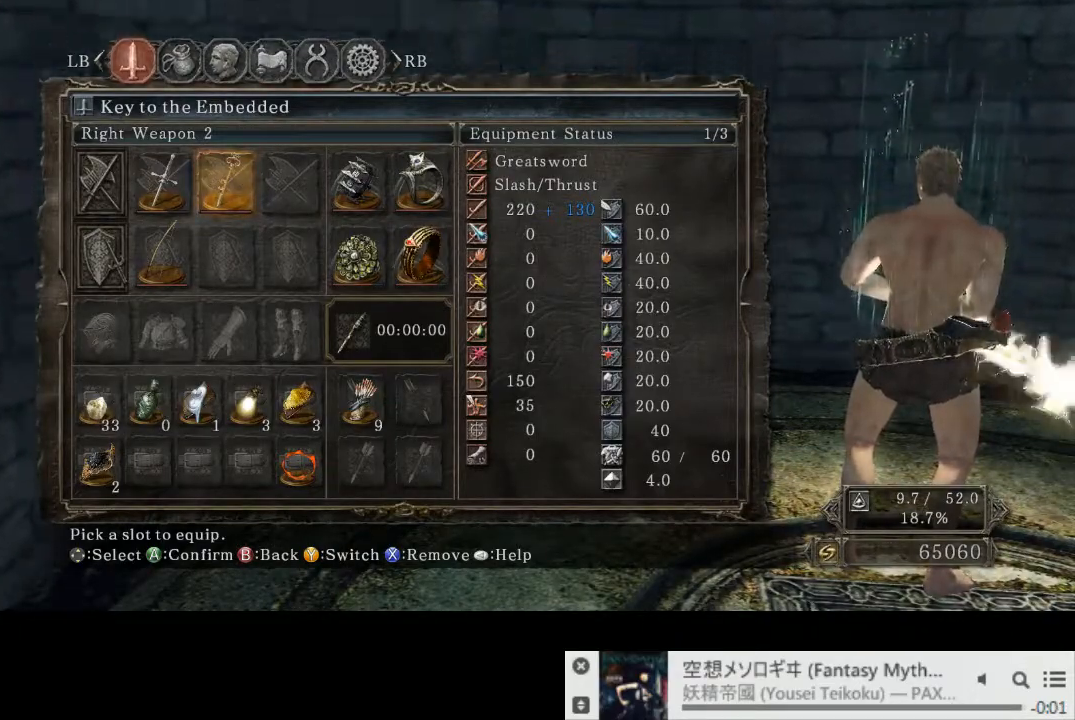
Gameplay with a controller (PlayStation layout); each line is a JSON object with the inputs held at the frame after it. "events" lists button and stick changes between this image and that frame as [ms after this image, input, new state], when the widget could be followed in between. Not read: L1 L3 R2 R3.
{"buttons": [], "left_stick": "center", "right_stick": "center", "events": [[417, "CIRCLE", "down"], [500, "CIRCLE", "up"]]}
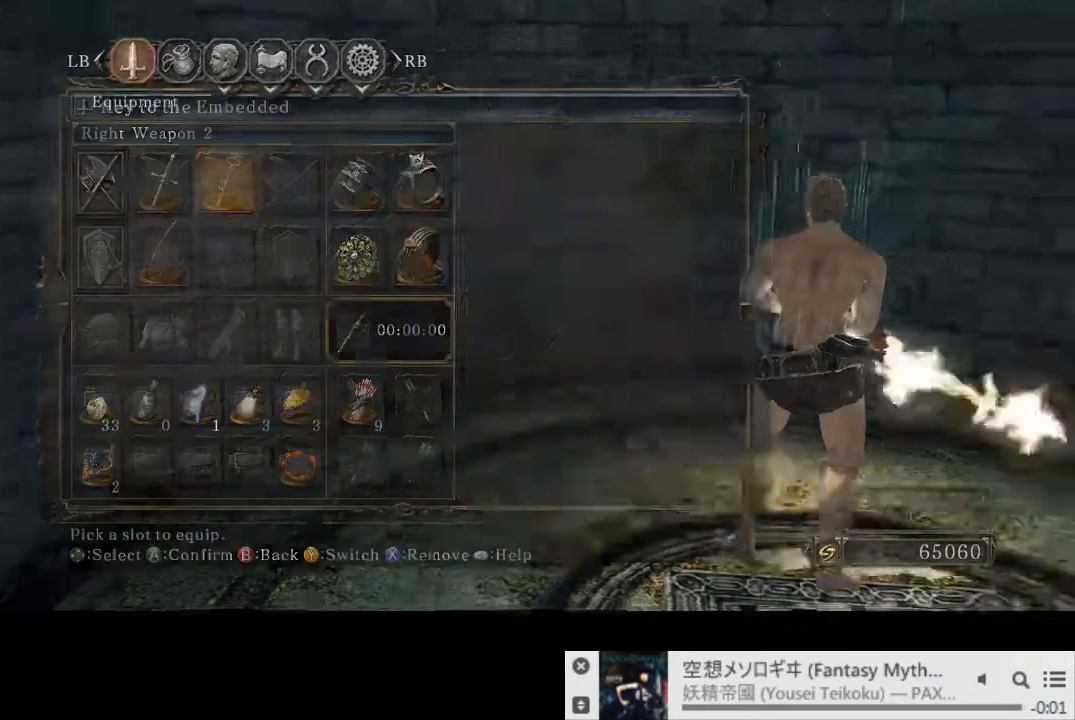
{"buttons": [], "left_stick": "center", "right_stick": "center", "events": [[233, "CIRCLE", "down"], [317, "CIRCLE", "up"]]}
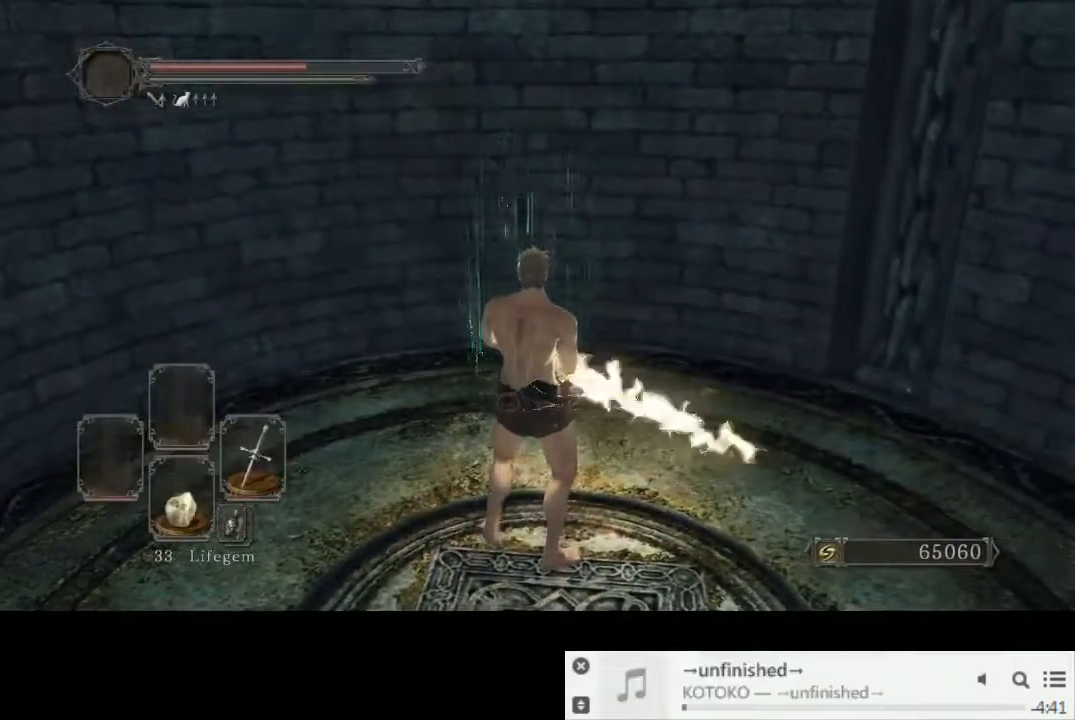
{"buttons": [], "left_stick": "center", "right_stick": "center", "events": []}
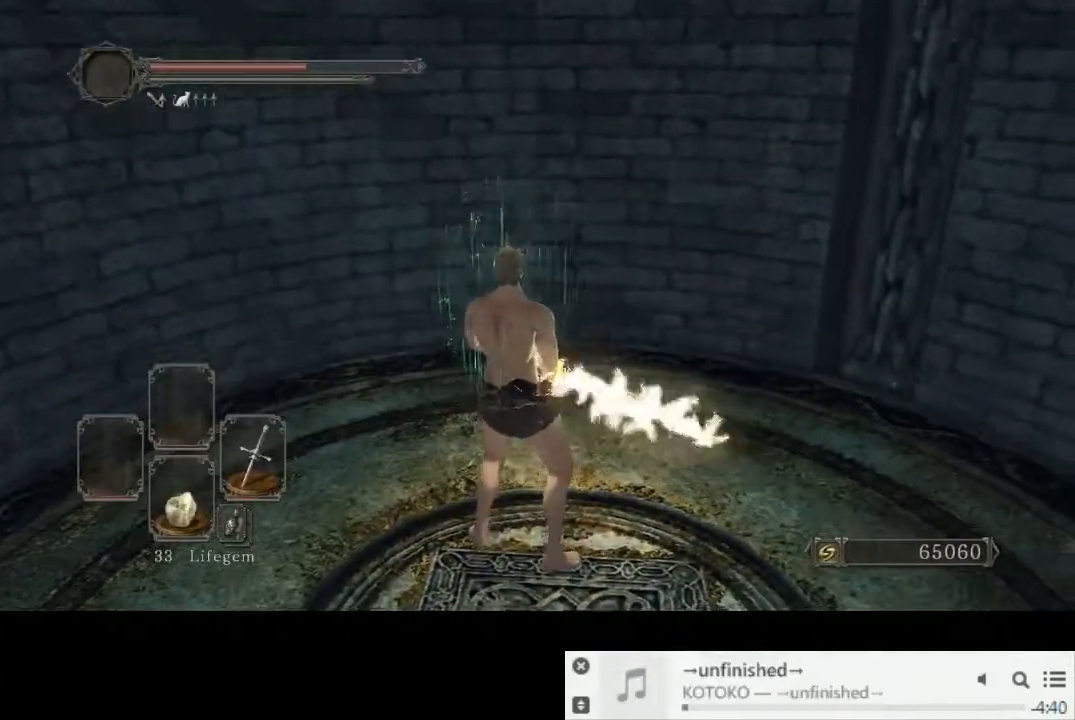
{"buttons": [], "left_stick": "center", "right_stick": "center", "events": []}
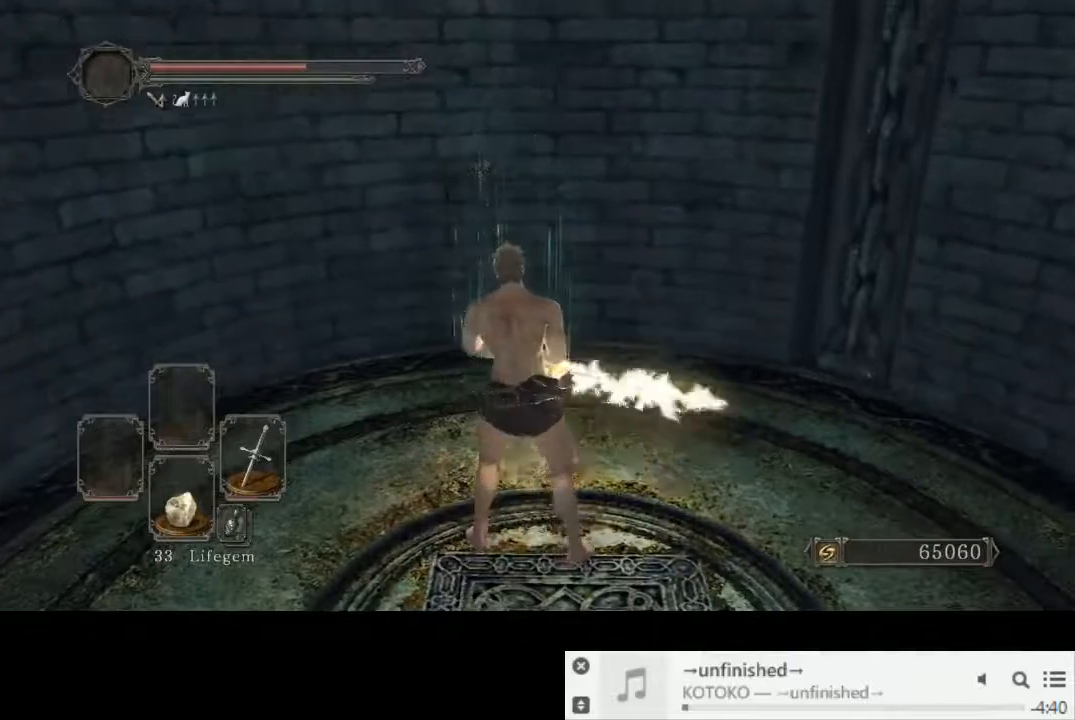
{"buttons": [], "left_stick": "center", "right_stick": "center", "events": []}
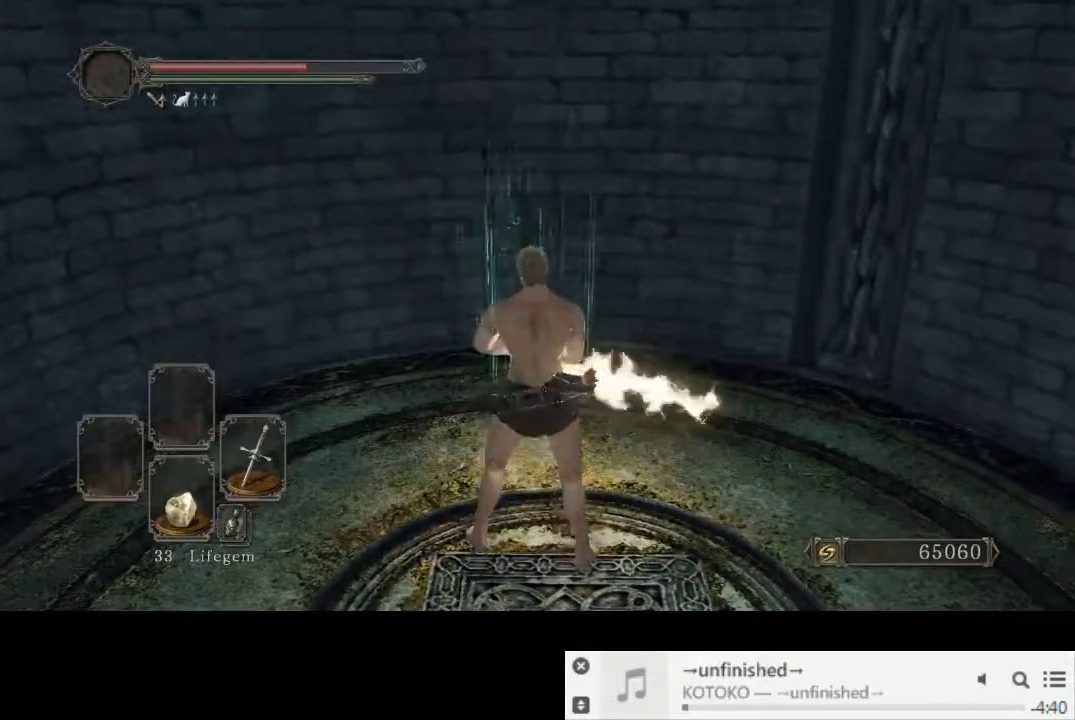
{"buttons": [], "left_stick": "down", "right_stick": "center", "events": [[200, "left_stick", "down"]]}
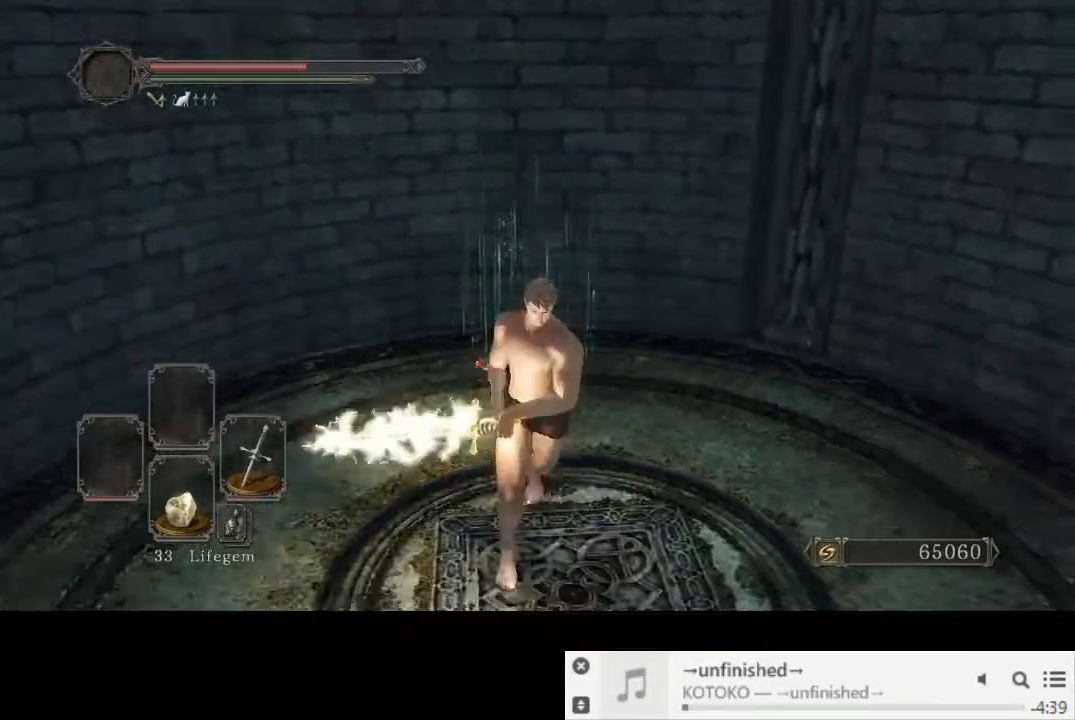
{"buttons": [], "left_stick": "up", "right_stick": "center", "events": [[367, "left_stick", "center"], [367, "right_stick", "up-left"], [467, "left_stick", "up"], [483, "right_stick", "center"]]}
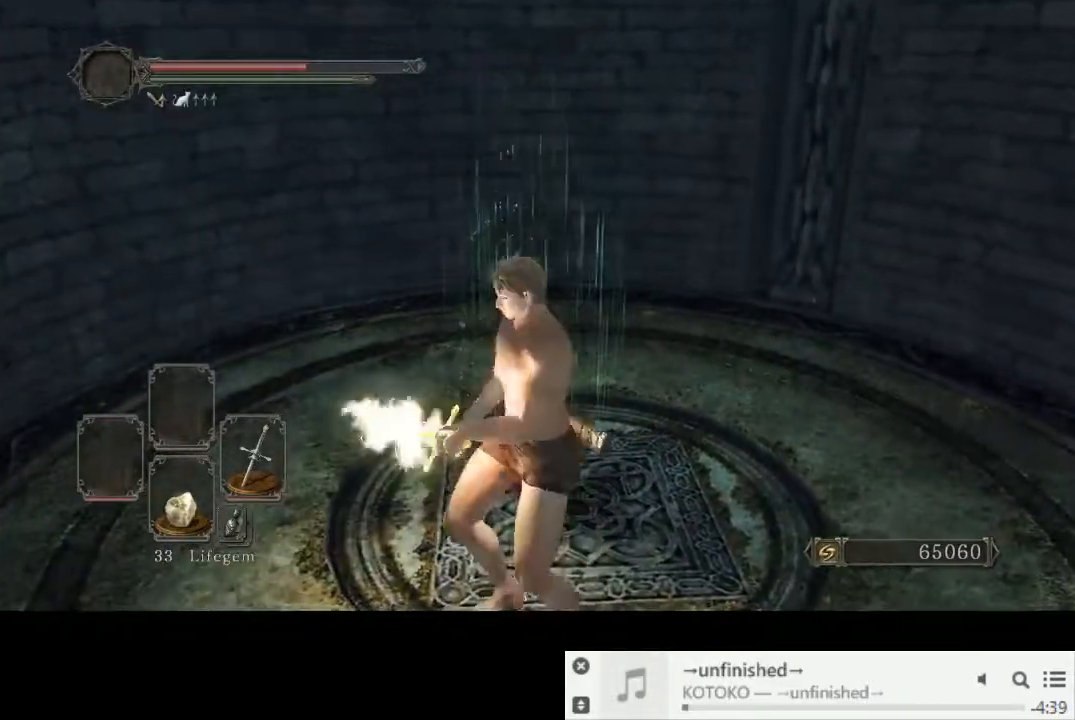
{"buttons": [], "left_stick": "up", "right_stick": "center", "events": []}
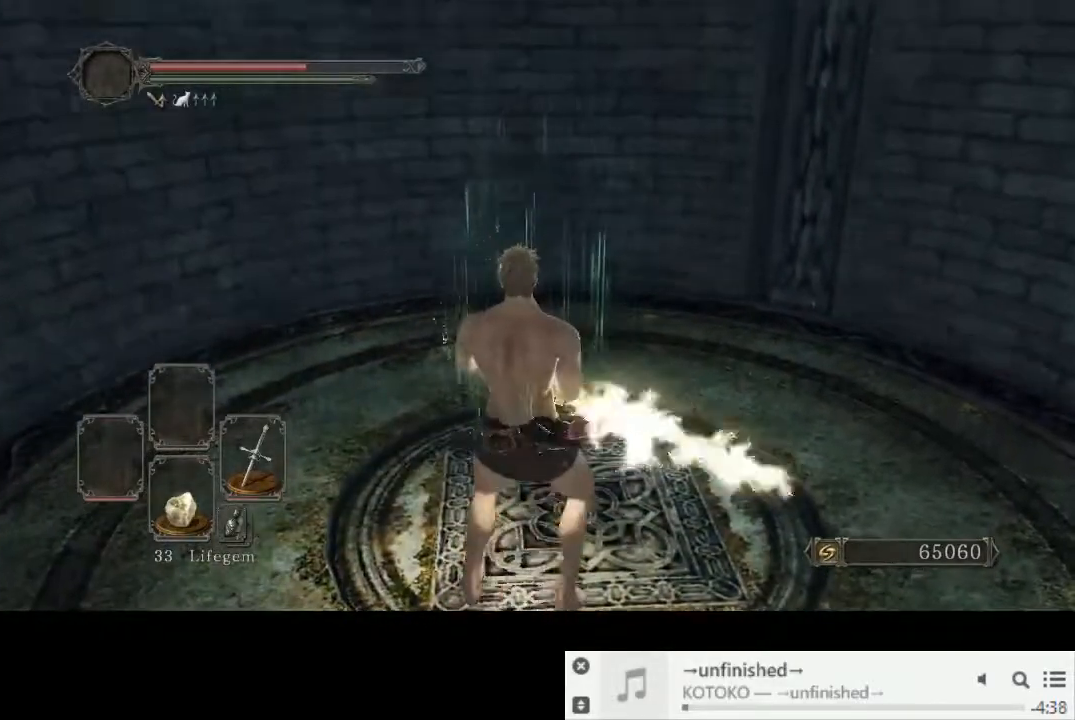
{"buttons": [], "left_stick": "center", "right_stick": "center", "events": [[33, "left_stick", "center"]]}
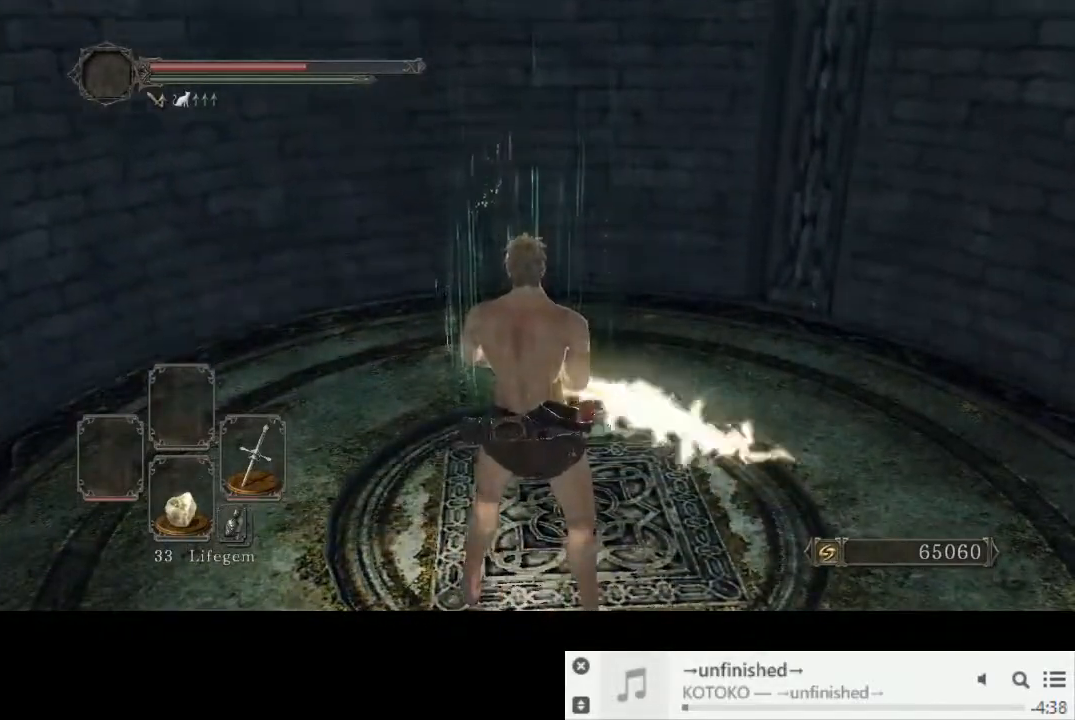
{"buttons": [], "left_stick": "center", "right_stick": "center", "events": []}
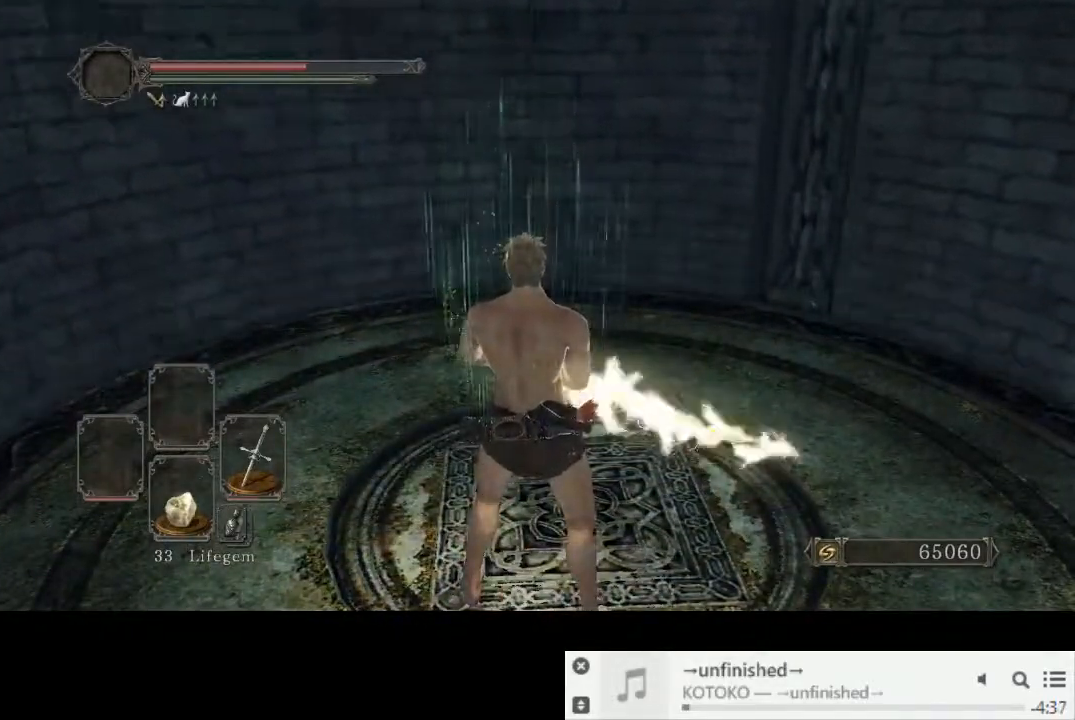
{"buttons": [], "left_stick": "center", "right_stick": "center", "events": []}
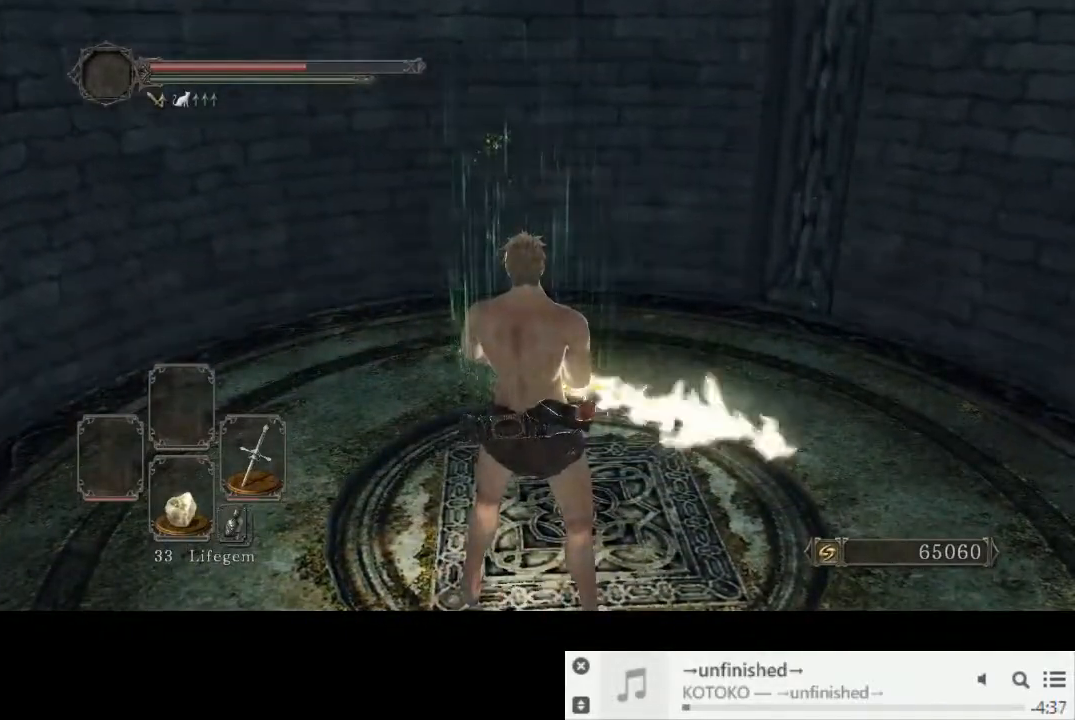
{"buttons": [], "left_stick": "center", "right_stick": "center", "events": []}
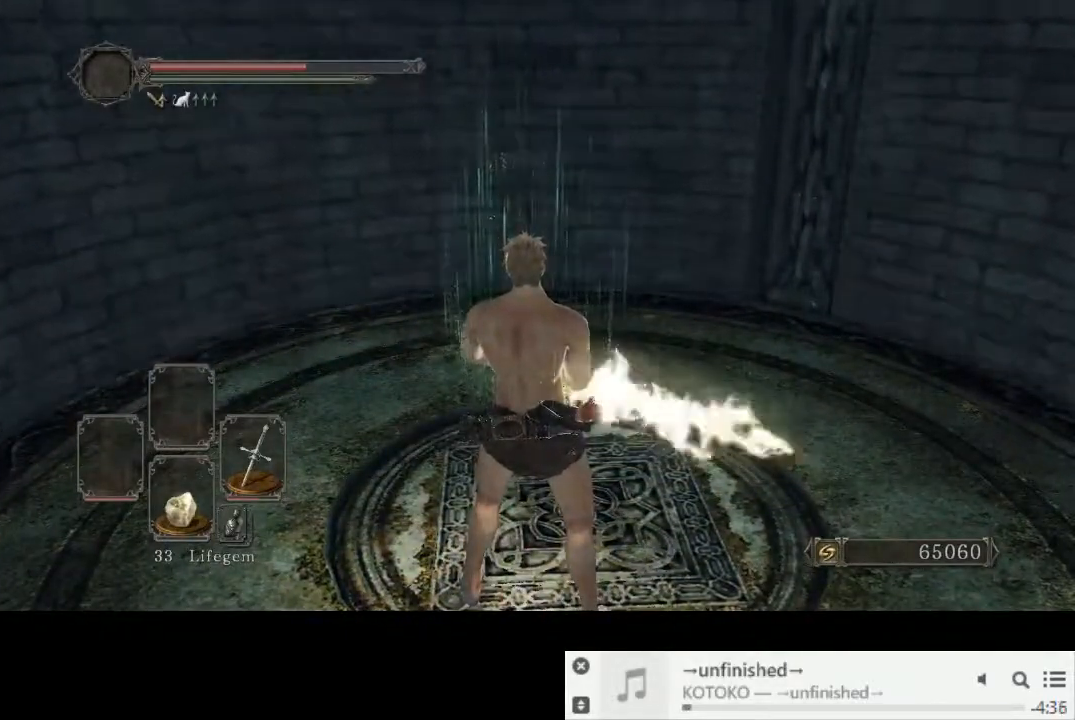
{"buttons": [], "left_stick": "center", "right_stick": "center", "events": []}
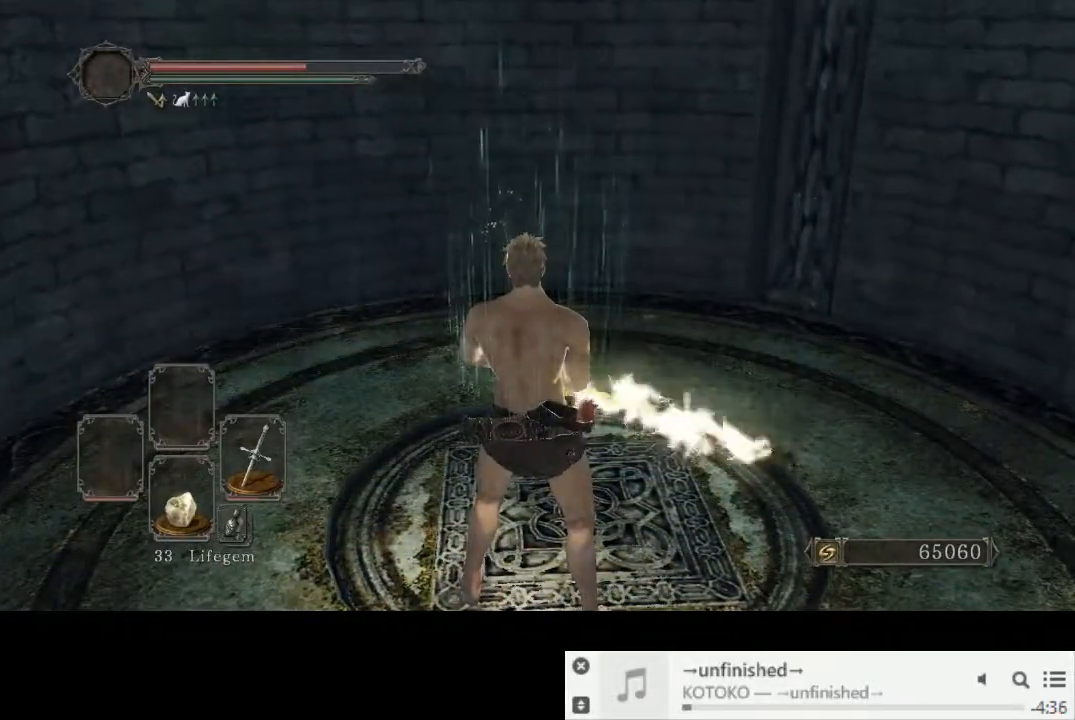
{"buttons": [], "left_stick": "center", "right_stick": "center", "events": []}
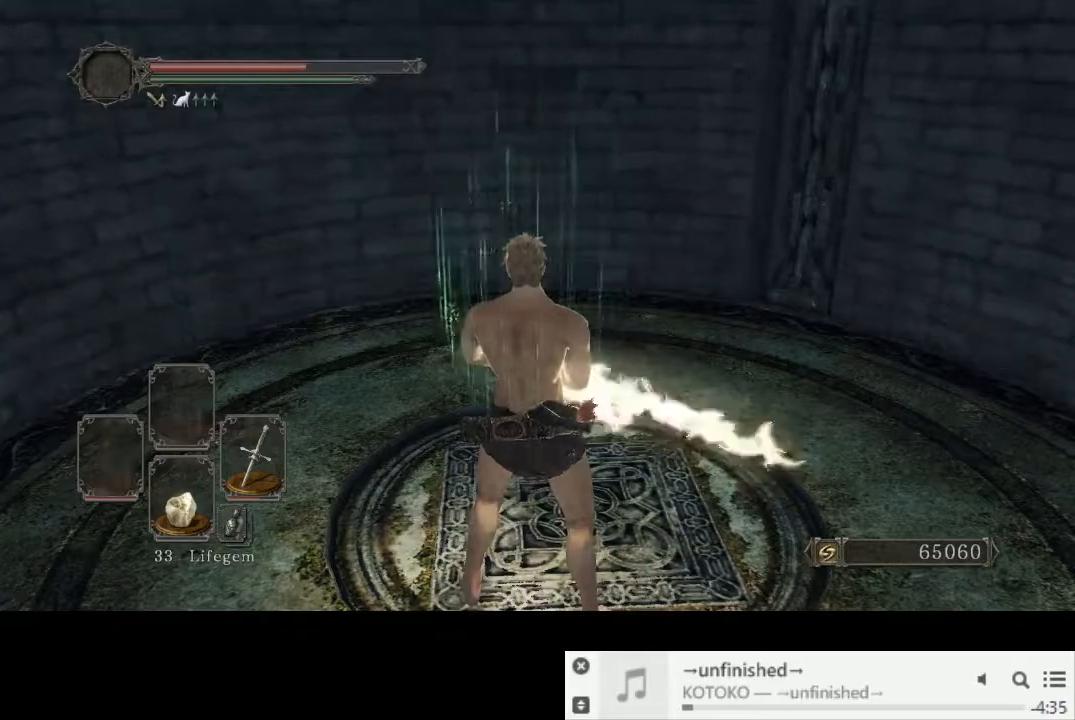
{"buttons": [], "left_stick": "center", "right_stick": "center", "events": []}
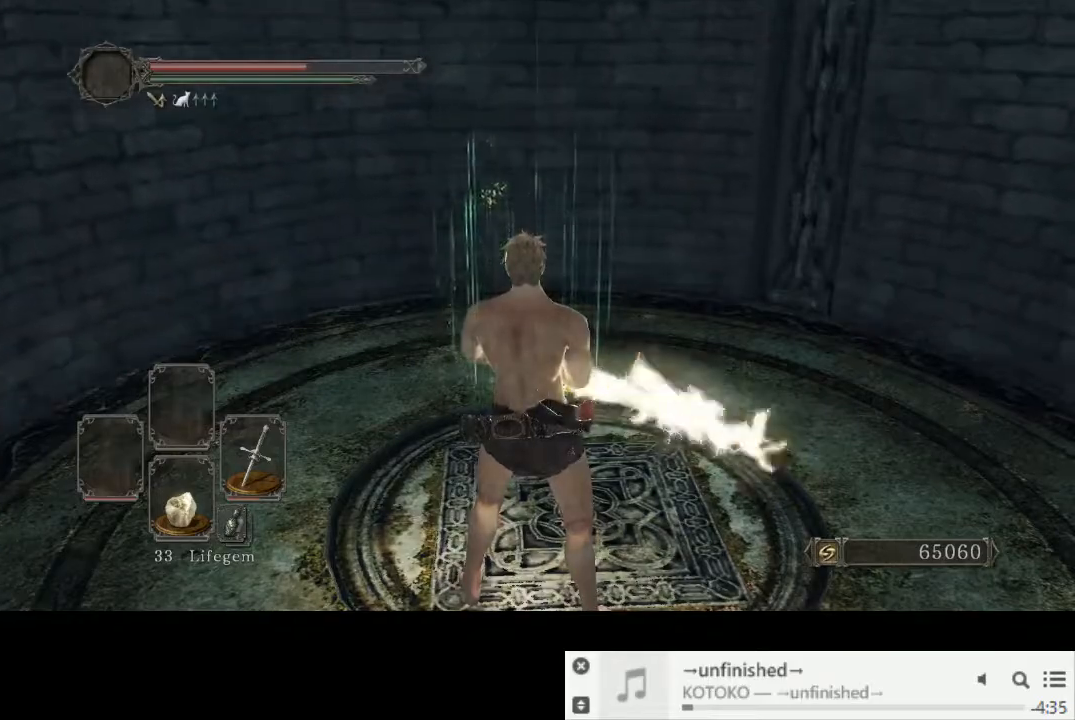
{"buttons": [], "left_stick": "center", "right_stick": "center", "events": [[350, "TRIANGLE", "down"], [450, "TRIANGLE", "up"]]}
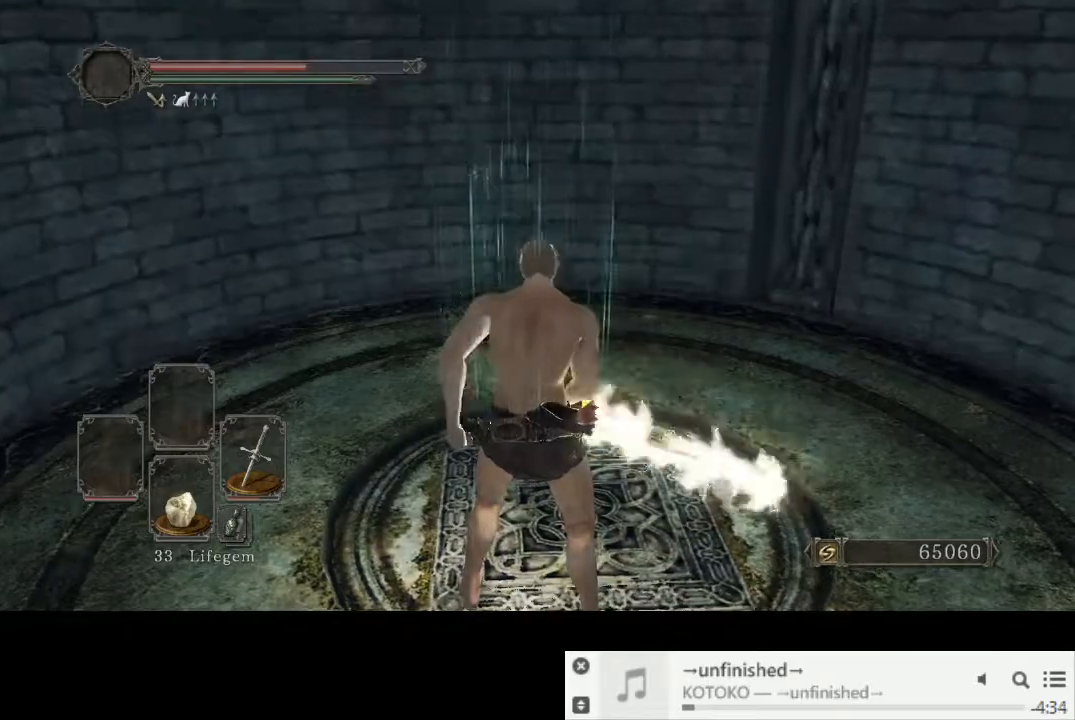
{"buttons": ["DPAD_LEFT"], "left_stick": "center", "right_stick": "center", "events": [[500, "DPAD_LEFT", "down"]]}
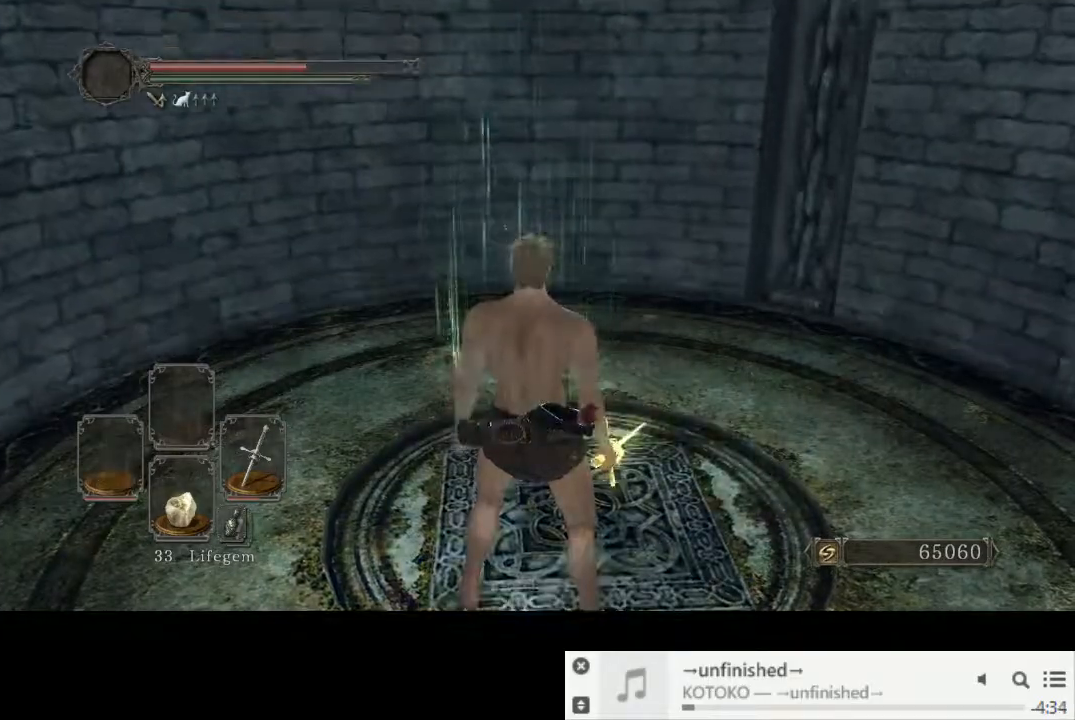
{"buttons": [], "left_stick": "center", "right_stick": "center", "events": [[100, "DPAD_LEFT", "up"]]}
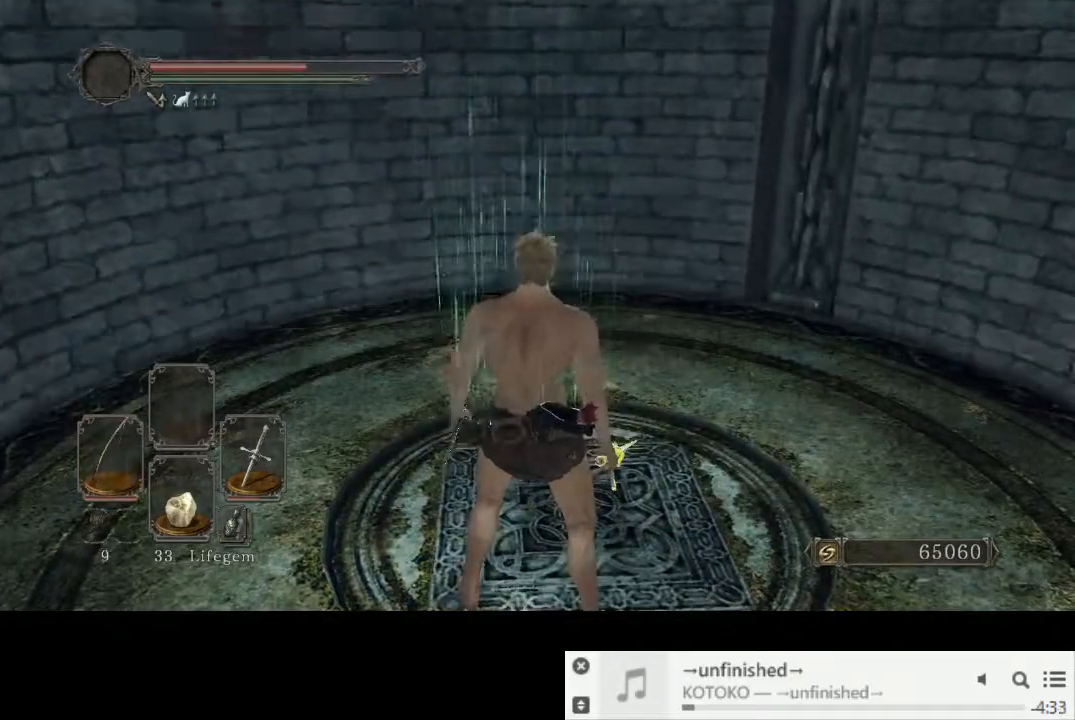
{"buttons": [], "left_stick": "center", "right_stick": "center", "events": []}
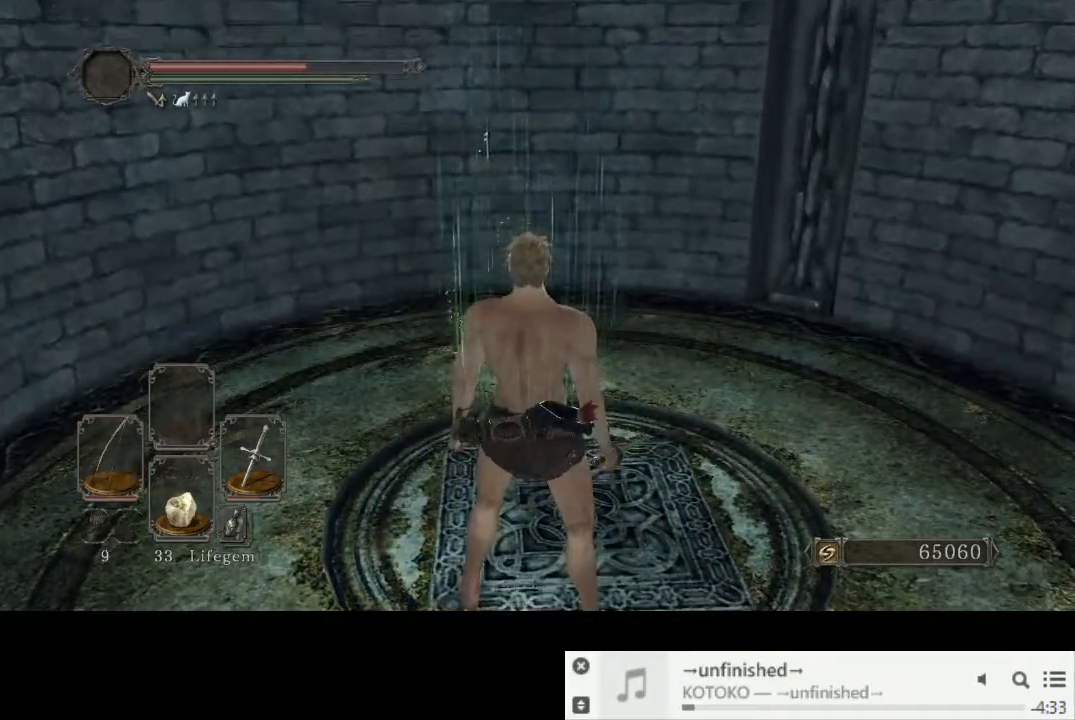
{"buttons": [], "left_stick": "center", "right_stick": "center", "events": []}
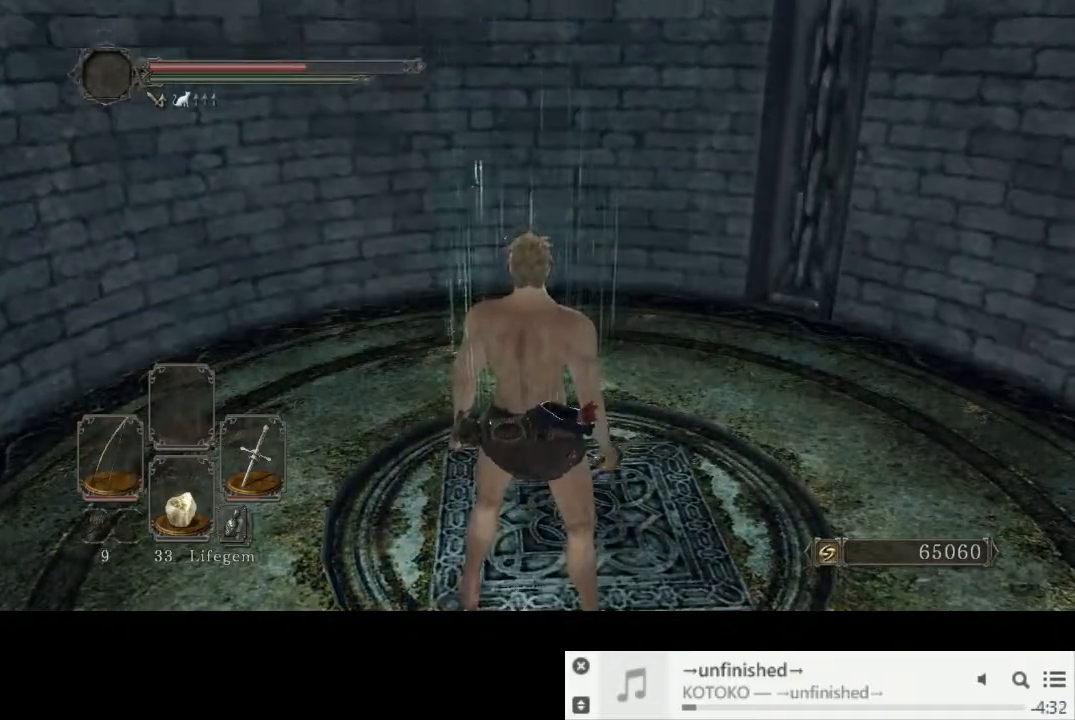
{"buttons": [], "left_stick": "center", "right_stick": "center", "events": []}
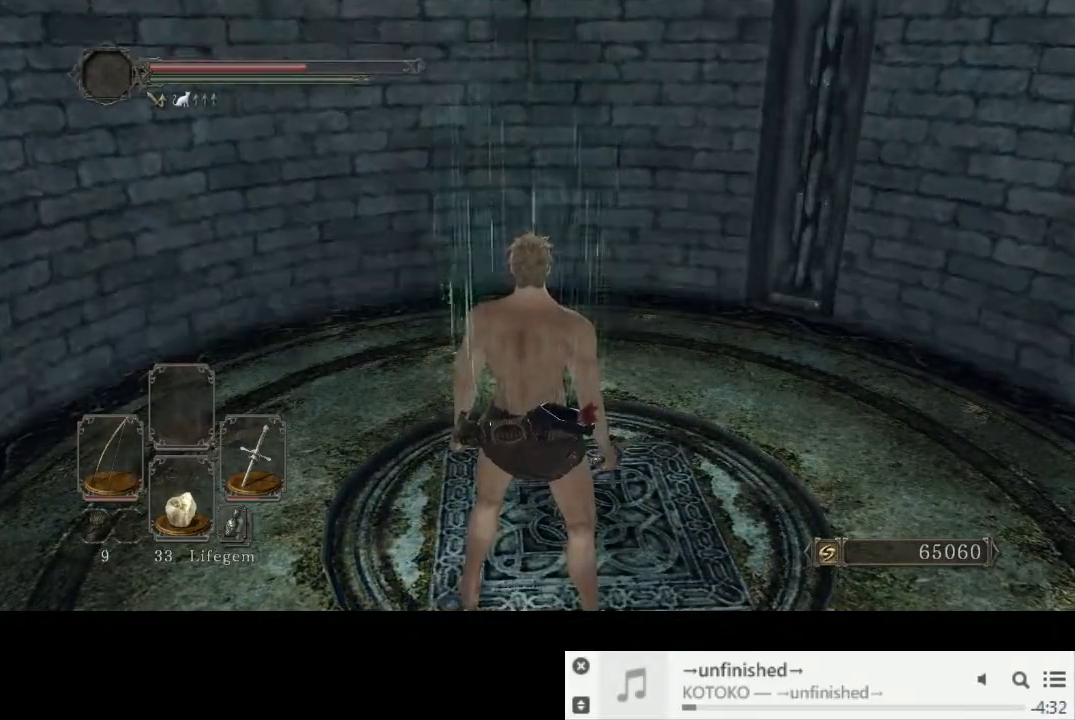
{"buttons": [], "left_stick": "center", "right_stick": "center", "events": []}
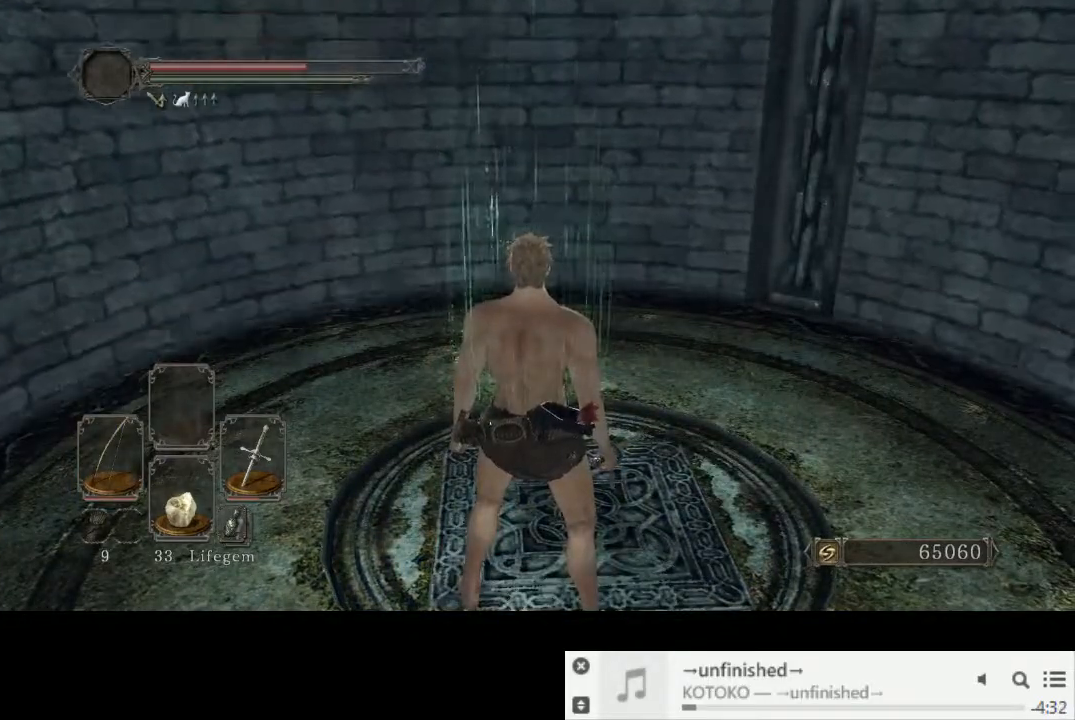
{"buttons": [], "left_stick": "center", "right_stick": "center", "events": []}
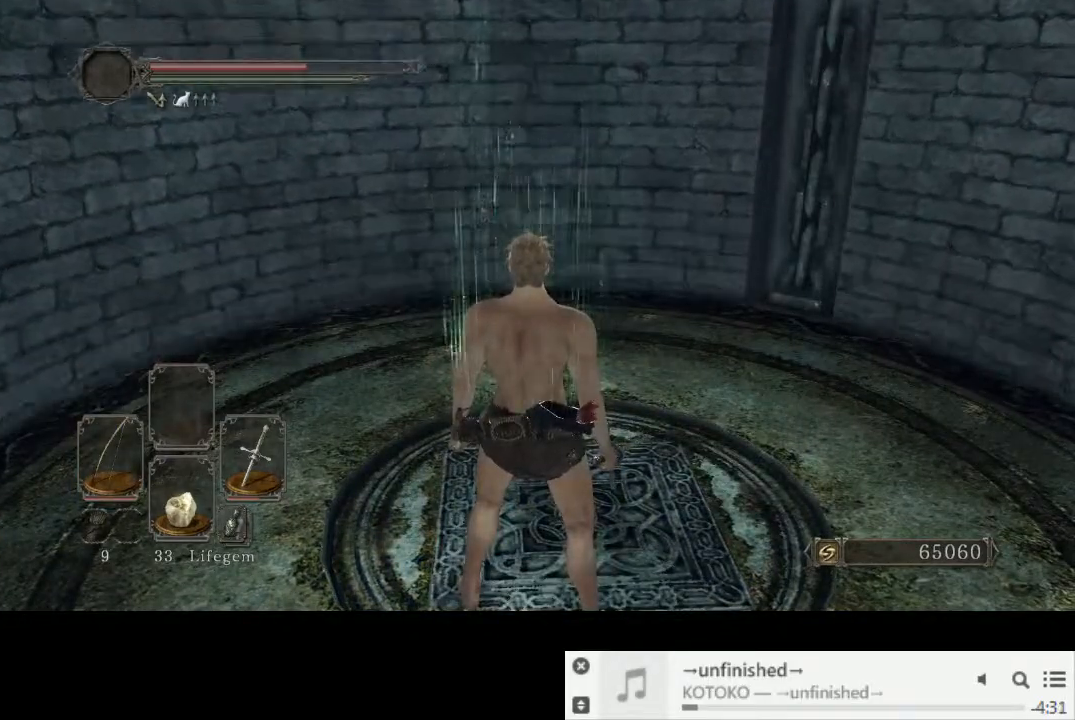
{"buttons": [], "left_stick": "center", "right_stick": "center", "events": [[150, "L2", "down"], [233, "L2", "up"]]}